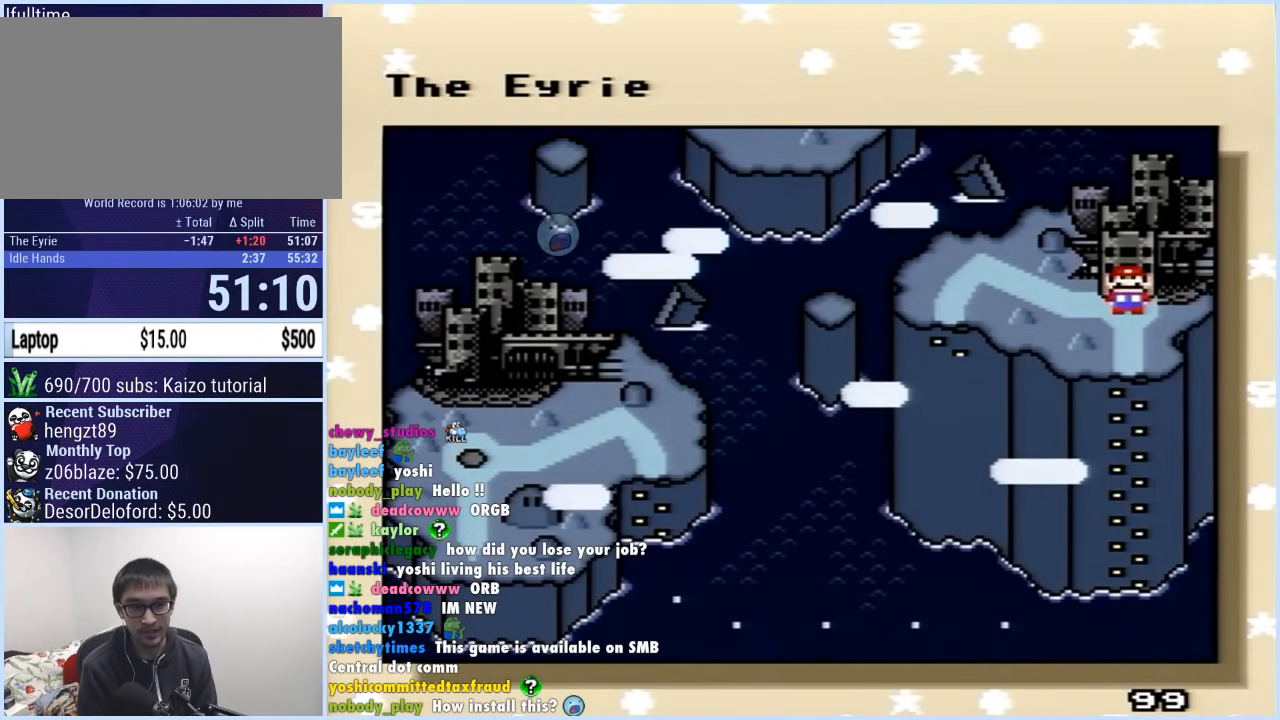
Gameplay with a controller (Nintendo layout); each line is a JSON object with the inputs held at the frame after it. "events" lists button and stick changes between this image and that frame as [ms after this image, input, new state], when the widget could be followed in between. Not read: L3 R3.
{"buttons": ["A"], "events": [[233, "A", "down"], [333, "A", "up"], [333, "B", "down"], [417, "B", "up"], [450, "A", "down"]]}
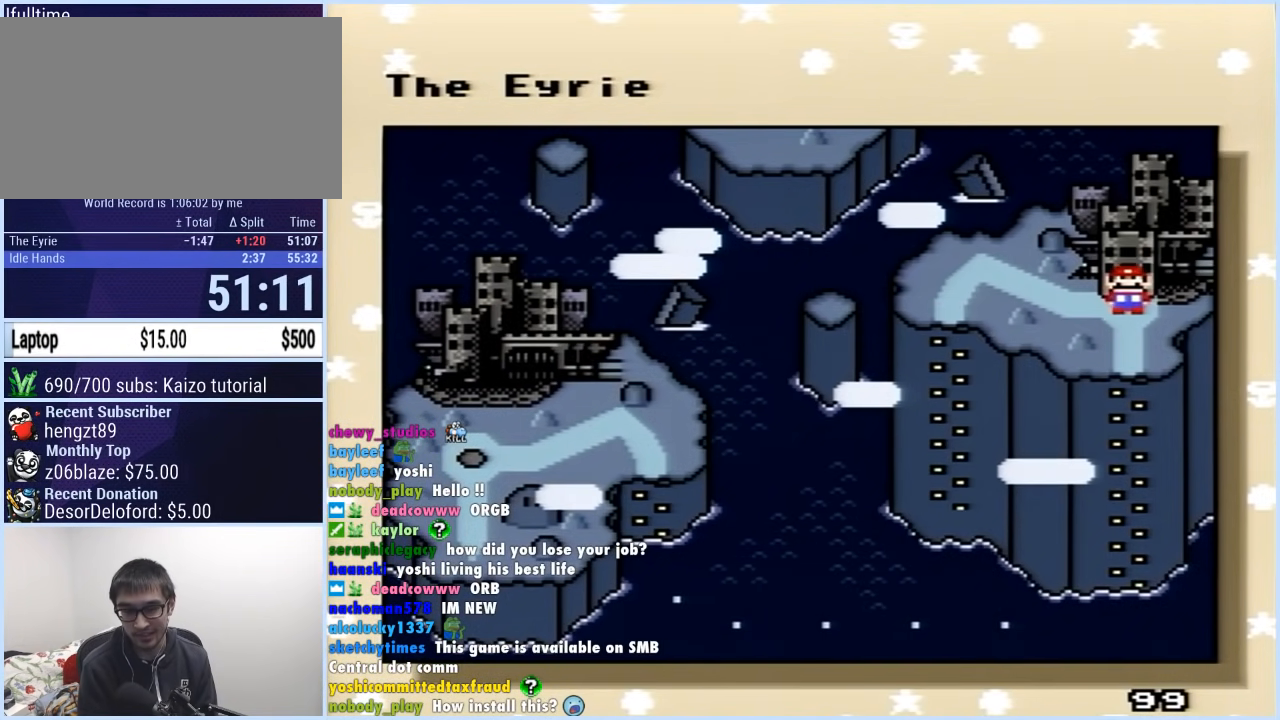
{"buttons": ["A"], "events": [[17, "A", "up"], [17, "B", "down"], [67, "A", "down"], [83, "B", "up"], [167, "A", "up"], [167, "B", "down"], [233, "A", "down"], [233, "B", "up"], [350, "A", "up"], [350, "B", "down"], [433, "A", "down"], [433, "B", "up"]]}
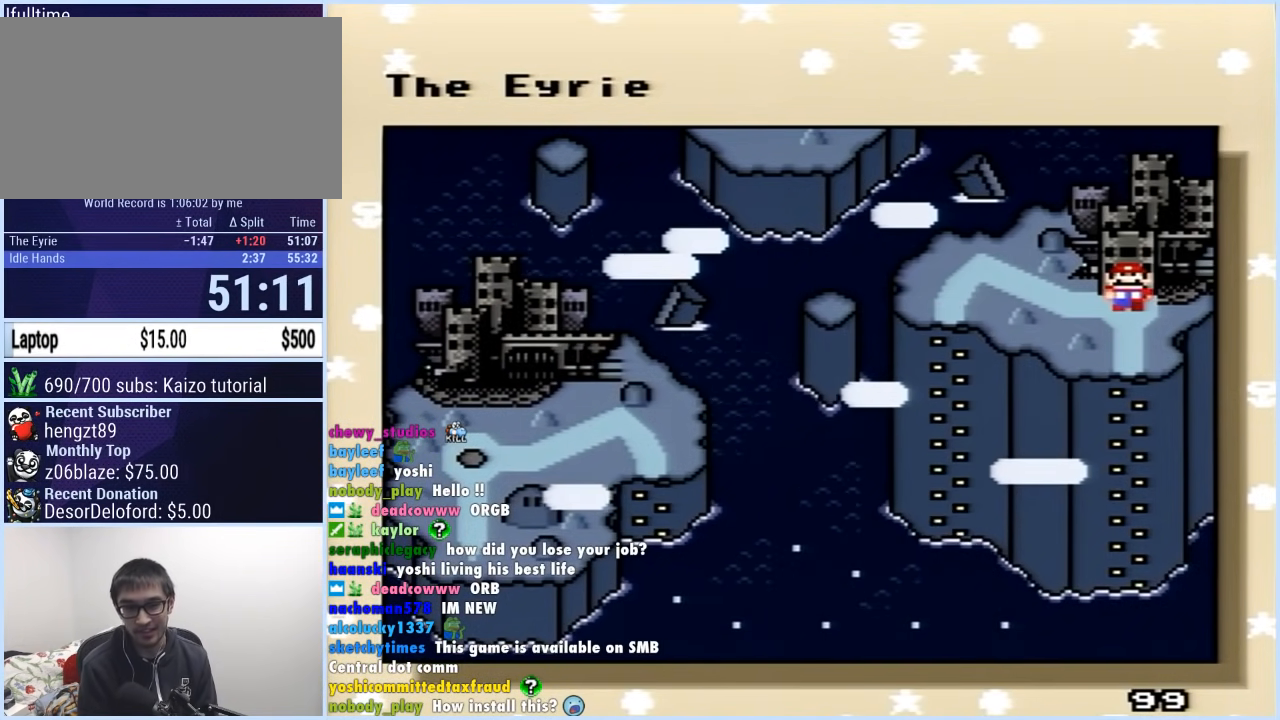
{"buttons": [], "events": [[50, "A", "up"]]}
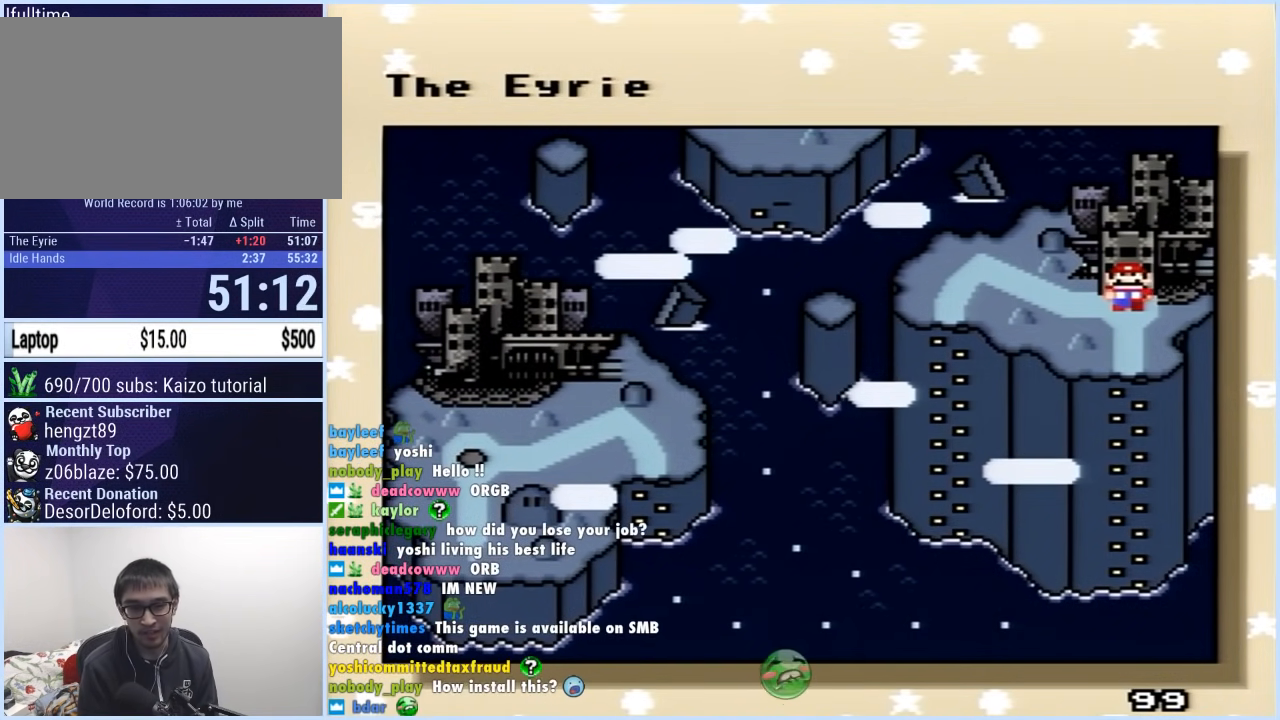
{"buttons": ["A"], "events": [[250, "A", "down"], [333, "B", "down"], [367, "A", "up"], [433, "A", "down"], [433, "B", "up"]]}
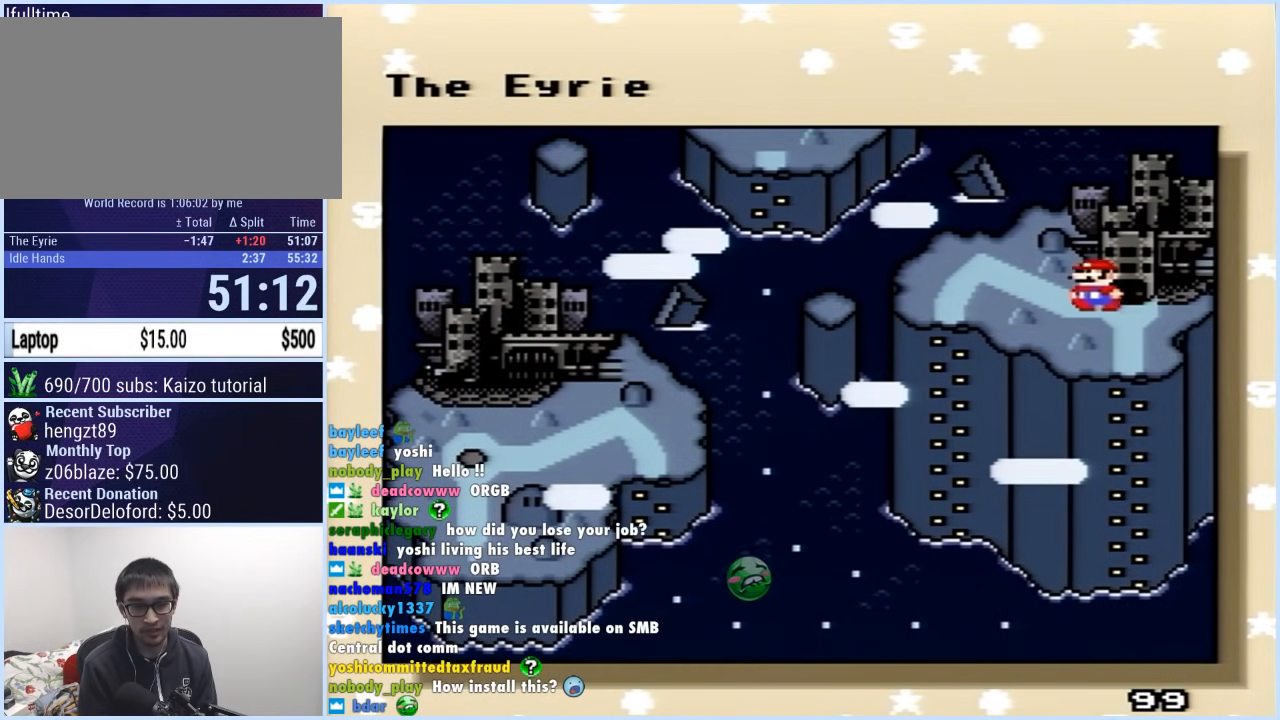
{"buttons": ["B"], "events": [[17, "B", "down"], [50, "A", "up"], [183, "A", "down"], [183, "B", "up"], [383, "A", "up"], [383, "B", "down"]]}
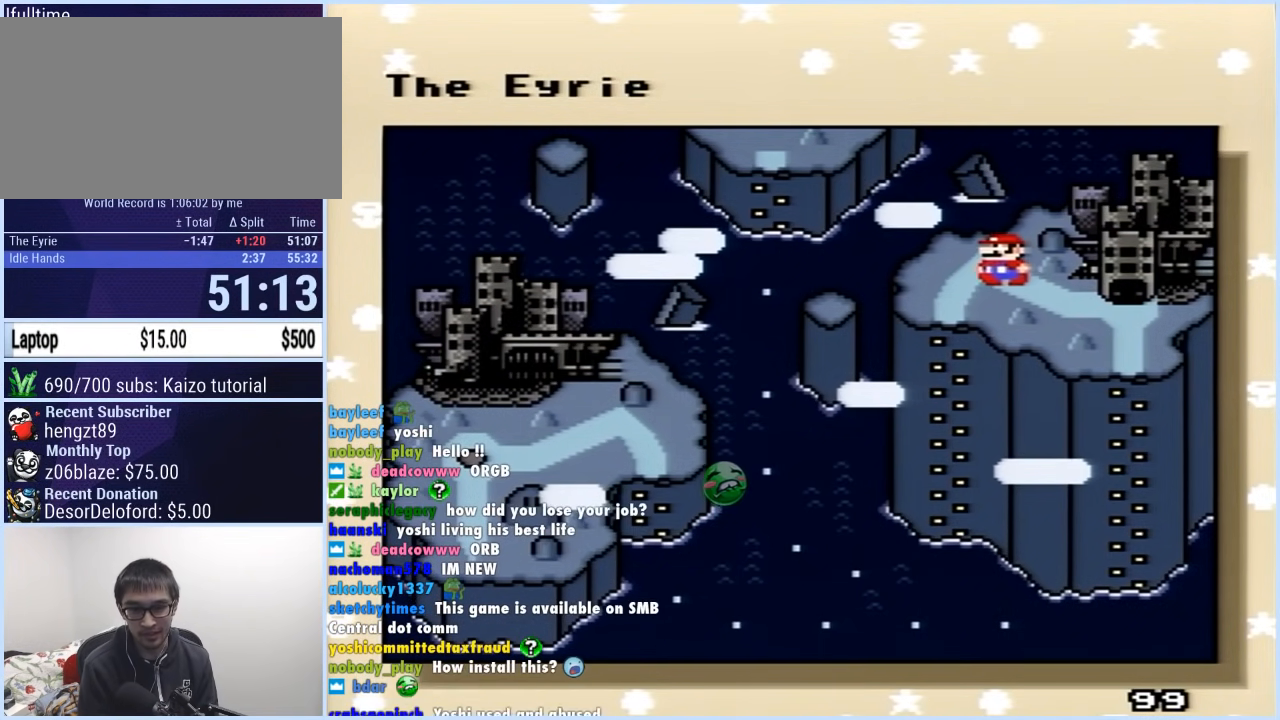
{"buttons": ["B"], "events": [[17, "A", "down"], [17, "B", "up"], [100, "B", "down"], [117, "A", "up"], [183, "A", "down"], [200, "B", "up"], [283, "B", "down"], [300, "A", "up"], [350, "A", "down"], [367, "B", "up"], [450, "B", "down"], [467, "A", "up"]]}
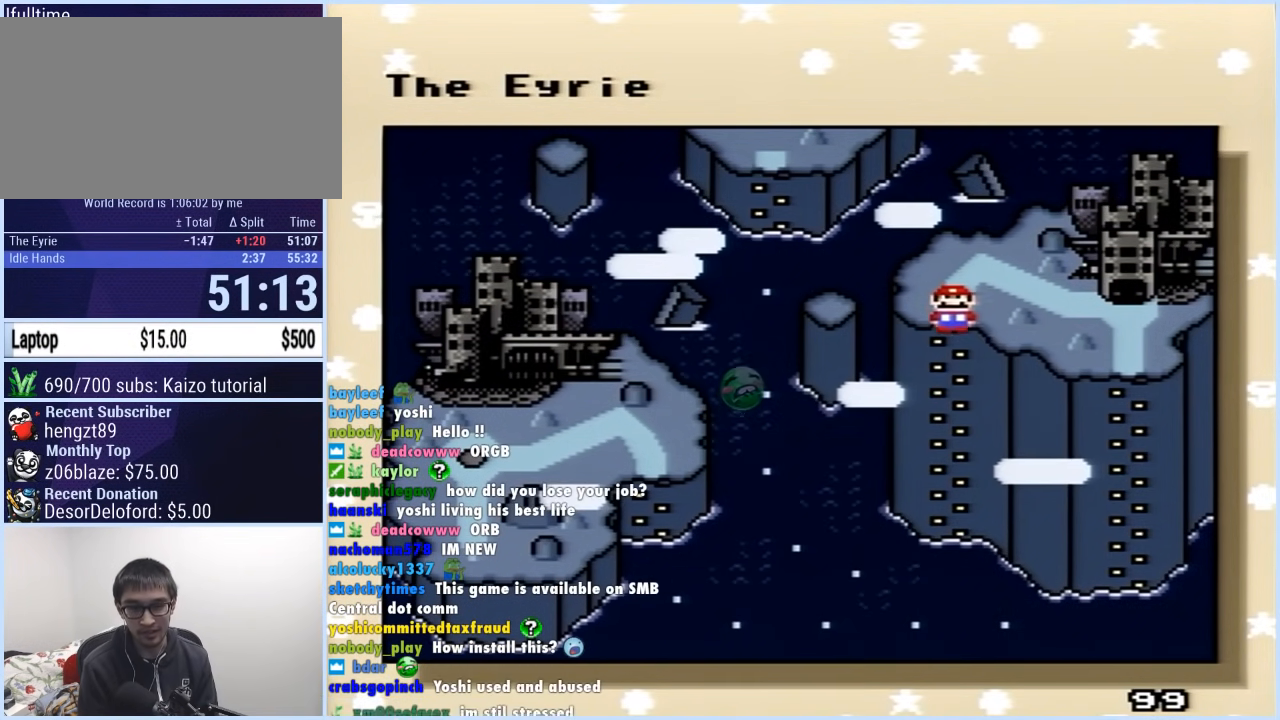
{"buttons": ["B"], "events": [[17, "A", "down"], [50, "B", "up"], [133, "A", "up"], [133, "B", "down"], [217, "A", "down"], [217, "B", "up"], [317, "A", "up"], [317, "B", "down"], [417, "A", "down"], [417, "B", "up"], [500, "A", "up"], [500, "B", "down"]]}
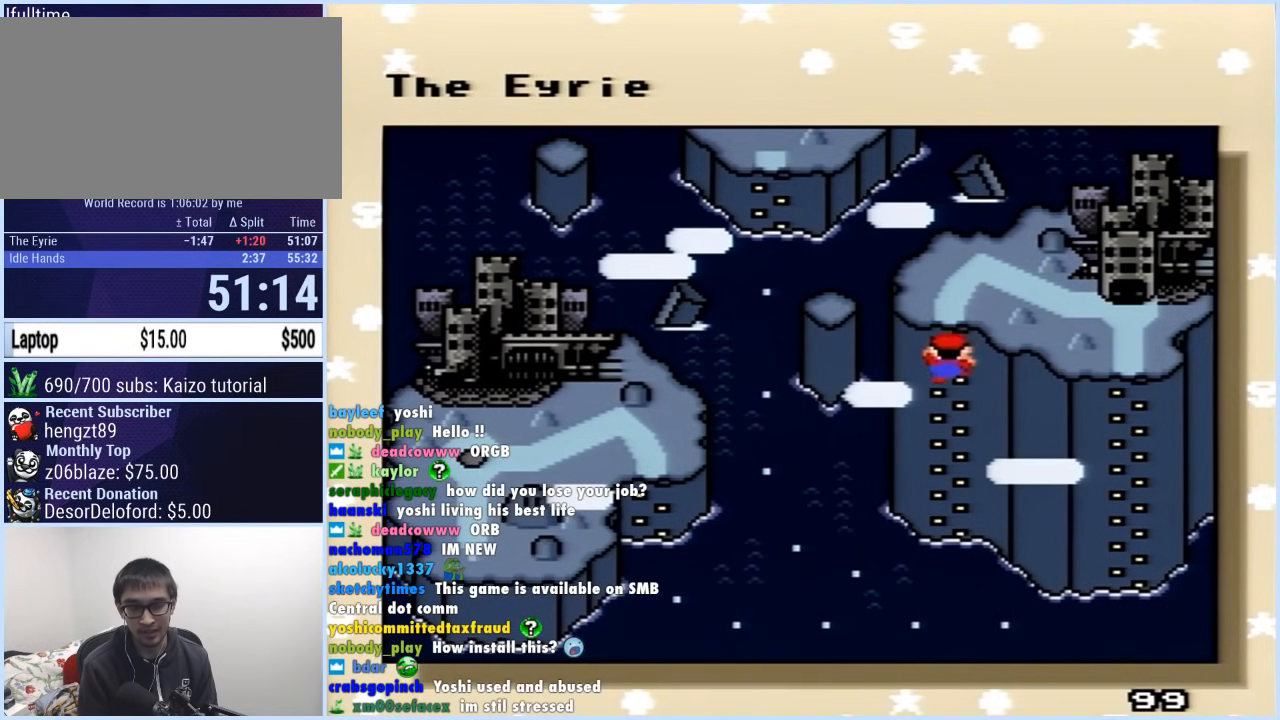
{"buttons": ["A"], "events": [[100, "A", "down"], [100, "B", "up"], [183, "B", "down"], [200, "A", "up"], [283, "A", "down"], [283, "B", "up"], [367, "B", "down"], [383, "A", "up"], [433, "A", "down"], [450, "B", "up"]]}
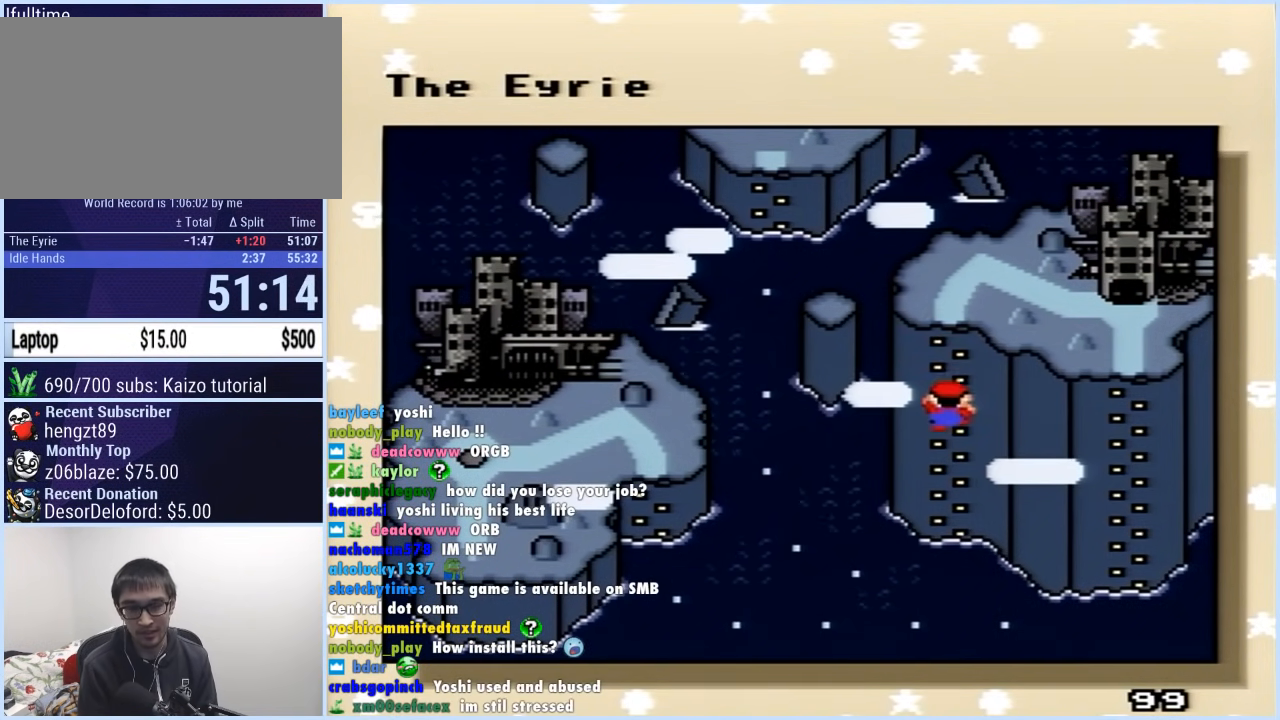
{"buttons": ["A"], "events": [[17, "B", "down"], [50, "A", "up"], [100, "A", "down"], [117, "B", "up"], [183, "B", "down"], [200, "A", "up"], [283, "A", "down"], [300, "B", "up"], [367, "B", "down"], [383, "A", "up"], [450, "A", "down"], [450, "B", "up"]]}
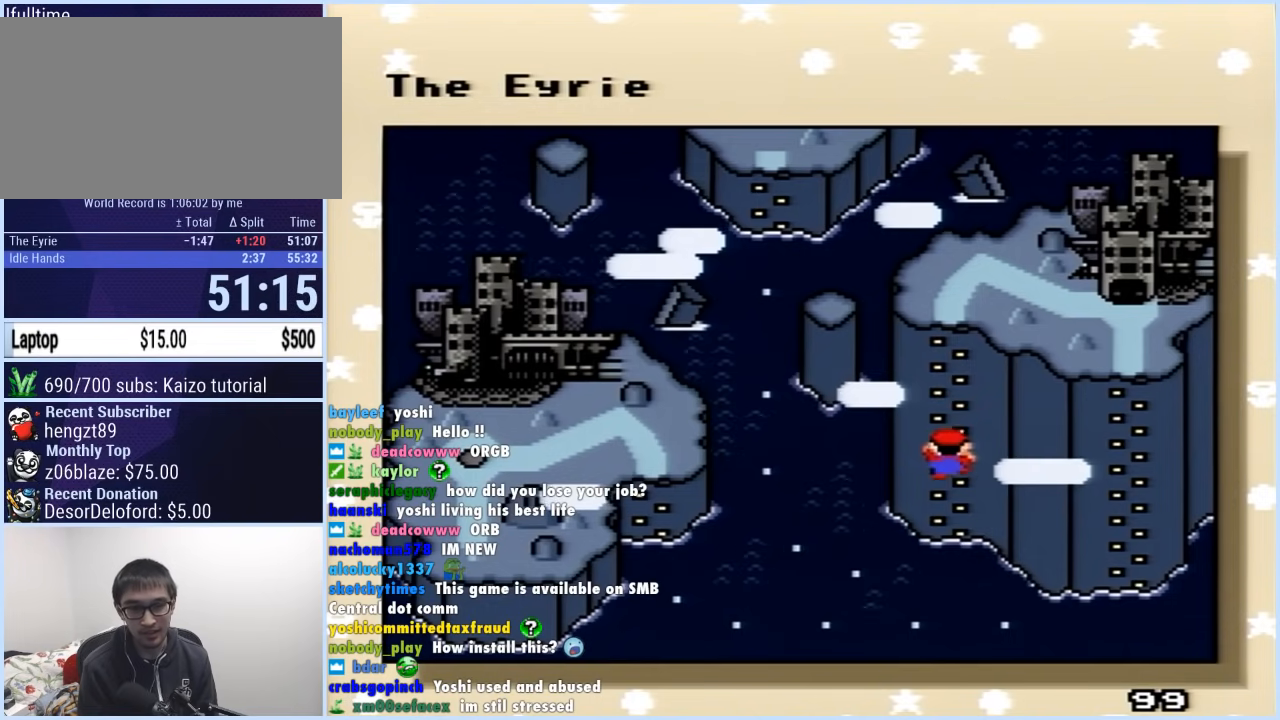
{"buttons": ["A", "B"], "events": [[33, "B", "down"], [50, "A", "up"], [133, "A", "down"], [133, "B", "up"], [233, "A", "up"], [233, "B", "down"], [300, "A", "down"], [333, "B", "up"], [417, "B", "down"], [433, "A", "up"], [500, "A", "down"]]}
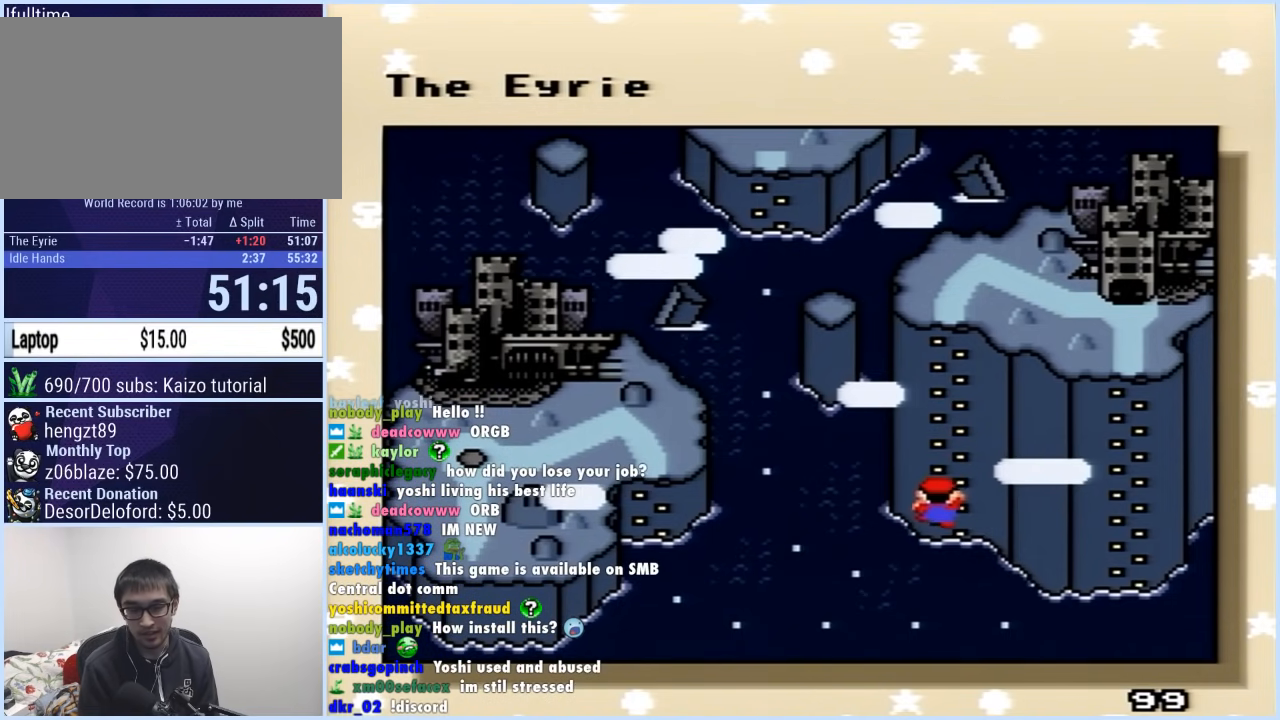
{"buttons": ["B"], "events": [[17, "B", "up"], [100, "B", "down"], [117, "A", "up"], [183, "A", "down"], [183, "B", "up"], [267, "B", "down"], [283, "A", "up"], [350, "A", "down"], [350, "B", "up"], [433, "B", "down"], [467, "A", "up"]]}
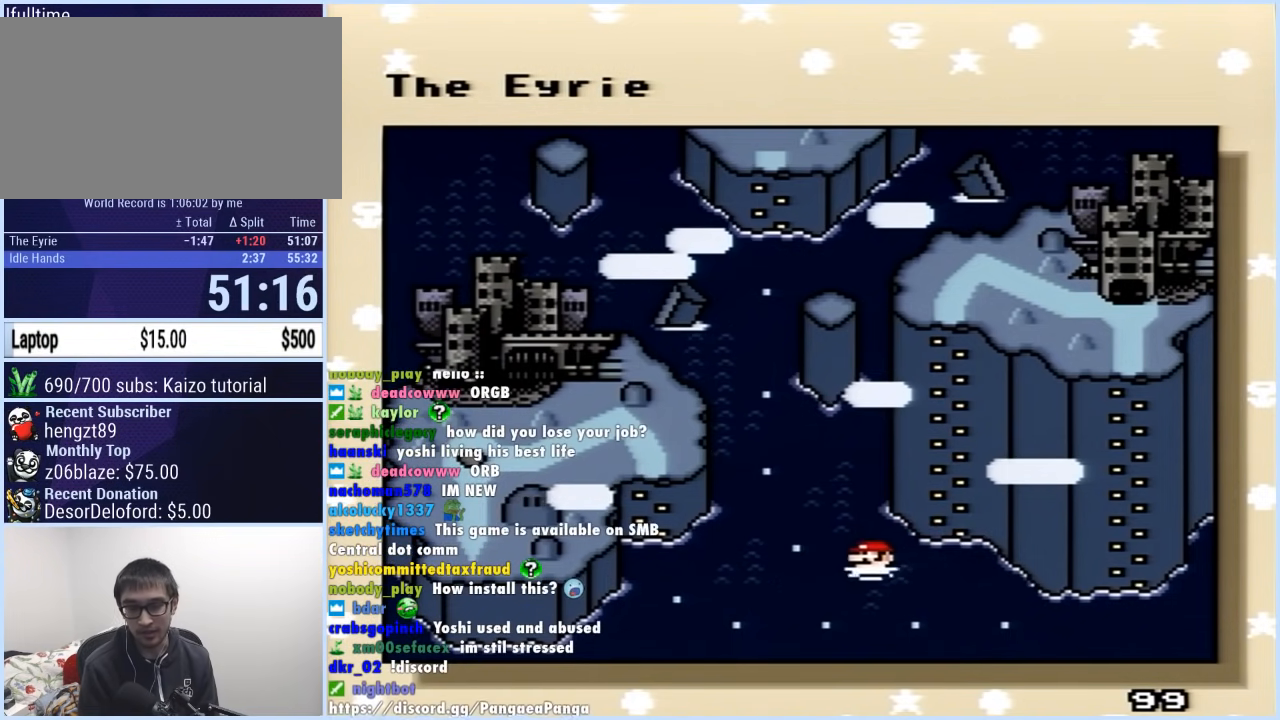
{"buttons": ["A"], "events": [[67, "A", "down"], [67, "B", "up"], [150, "B", "down"], [167, "A", "up"], [250, "A", "down"], [250, "B", "up"], [333, "B", "down"], [350, "A", "up"], [450, "A", "down"], [450, "B", "up"]]}
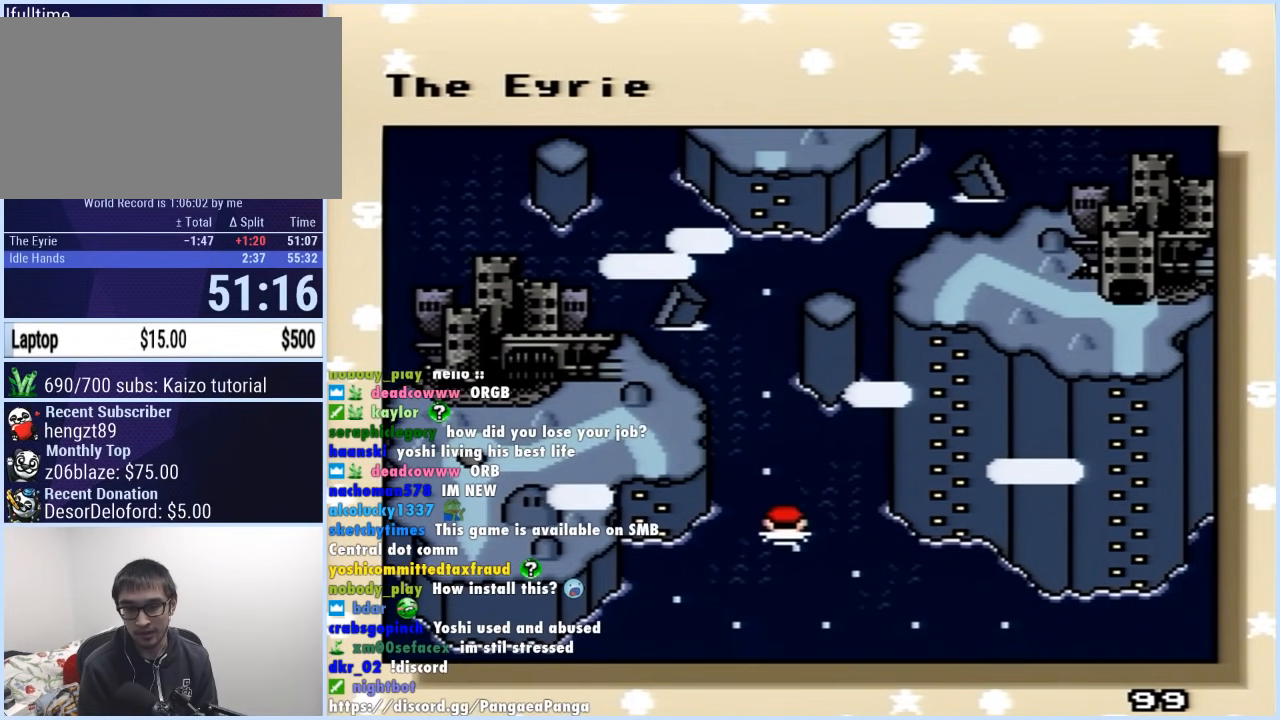
{"buttons": ["B"], "events": [[50, "B", "down"], [67, "A", "up"], [167, "A", "down"], [167, "B", "up"], [250, "A", "up"], [250, "B", "down"], [333, "B", "up"], [350, "A", "down"], [433, "B", "down"], [450, "A", "up"]]}
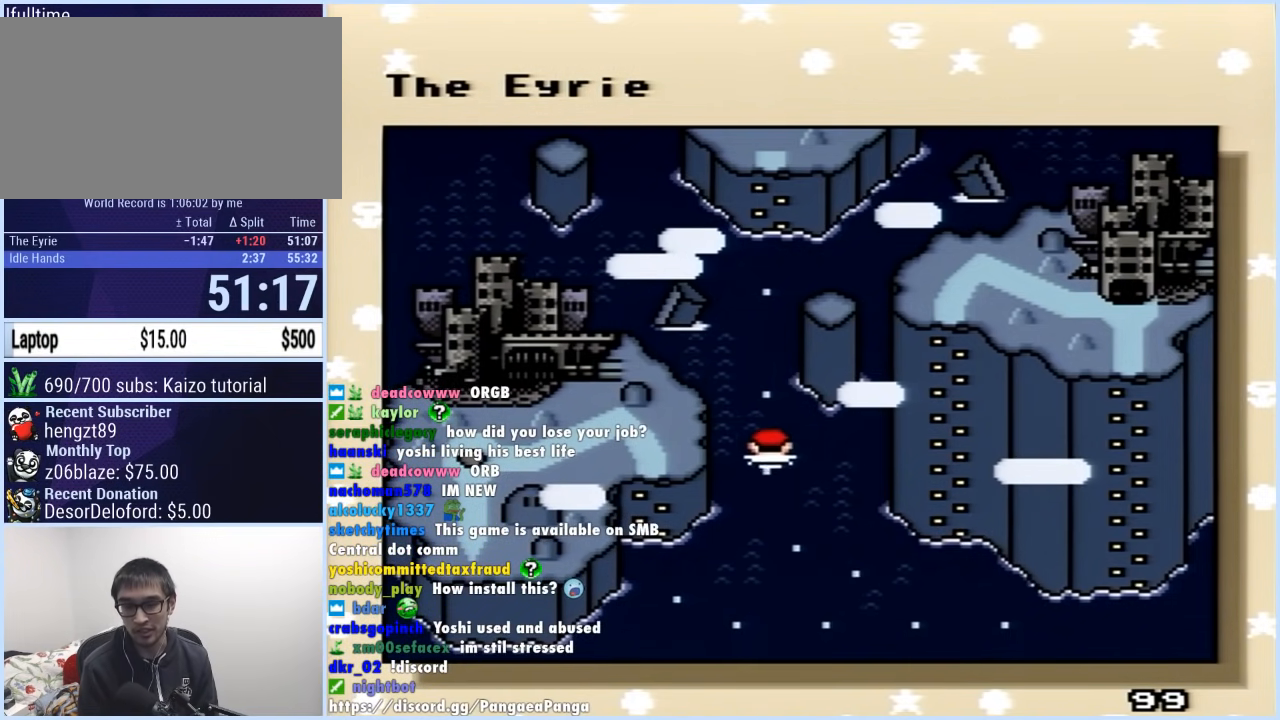
{"buttons": ["A"], "events": [[17, "B", "up"], [33, "A", "down"], [133, "A", "up"], [133, "B", "down"], [233, "A", "down"], [233, "B", "up"], [317, "A", "up"], [317, "B", "down"], [400, "B", "up"], [433, "A", "down"]]}
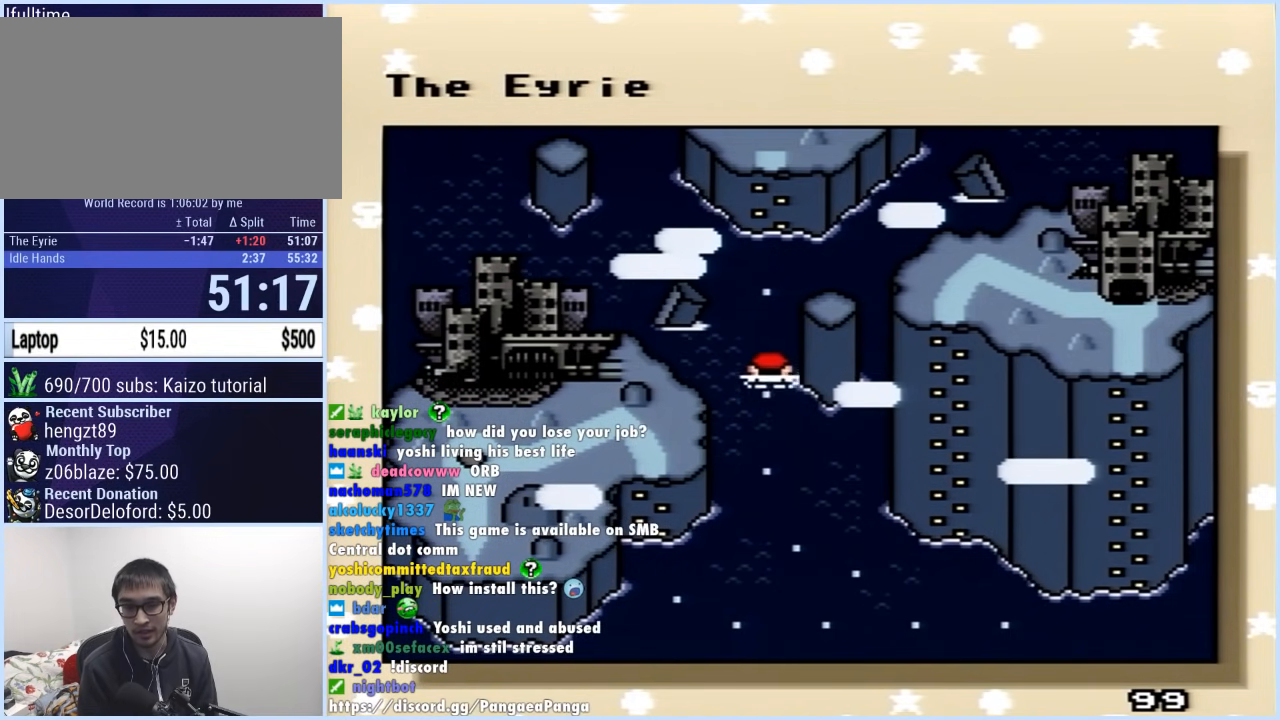
{"buttons": ["B"], "events": [[33, "A", "up"], [33, "B", "down"], [150, "B", "up"], [167, "A", "down"], [300, "A", "up"], [300, "B", "down"], [400, "A", "down"], [400, "B", "up"], [483, "A", "up"], [483, "B", "down"]]}
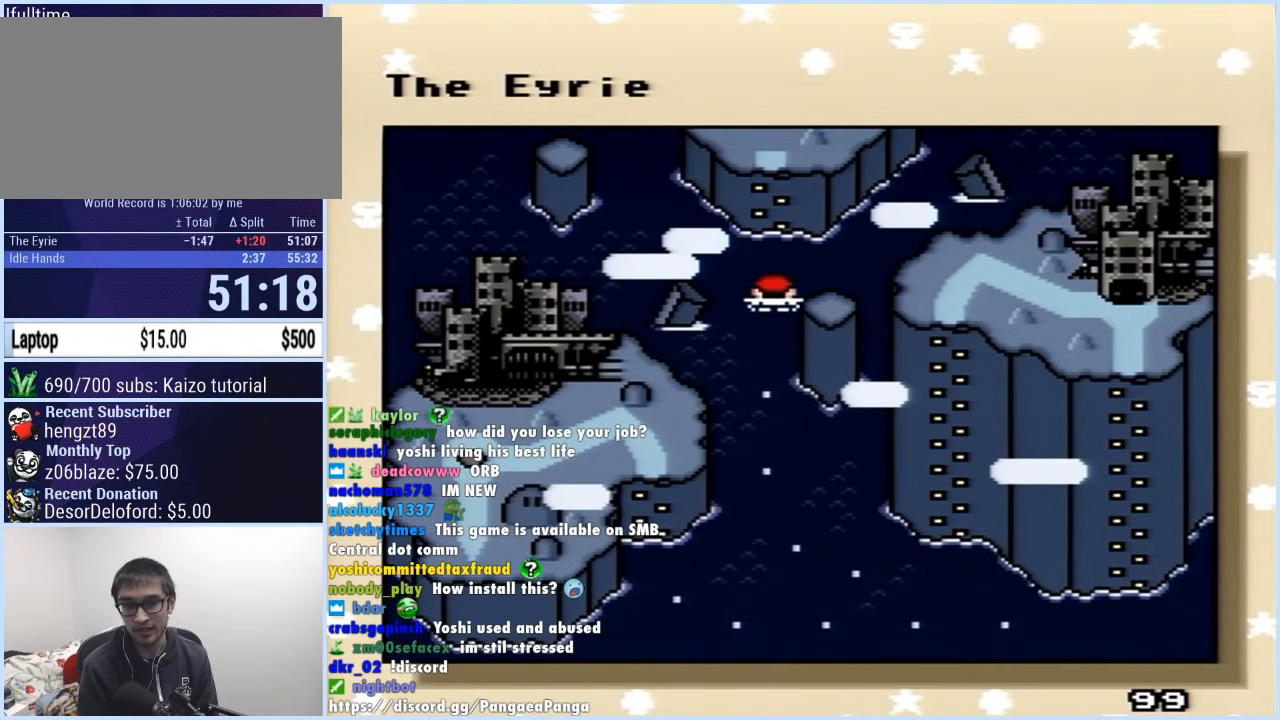
{"buttons": ["B"], "events": [[150, "A", "down"], [150, "B", "up"], [267, "A", "up"], [267, "B", "down"], [350, "A", "down"], [350, "B", "up"], [467, "A", "up"], [467, "B", "down"]]}
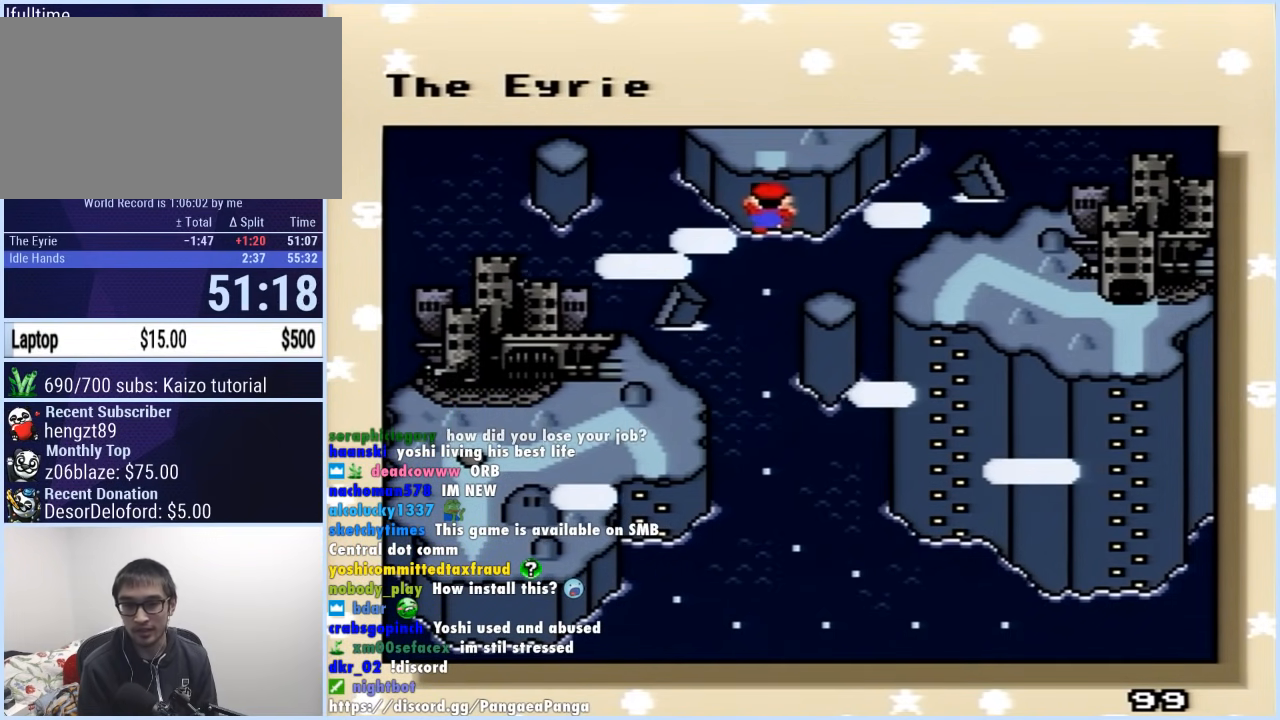
{"buttons": ["A"], "events": [[50, "A", "down"], [50, "B", "up"], [150, "B", "down"], [167, "A", "up"], [233, "A", "down"], [233, "B", "up"], [333, "A", "up"], [333, "B", "down"], [433, "A", "down"], [433, "B", "up"]]}
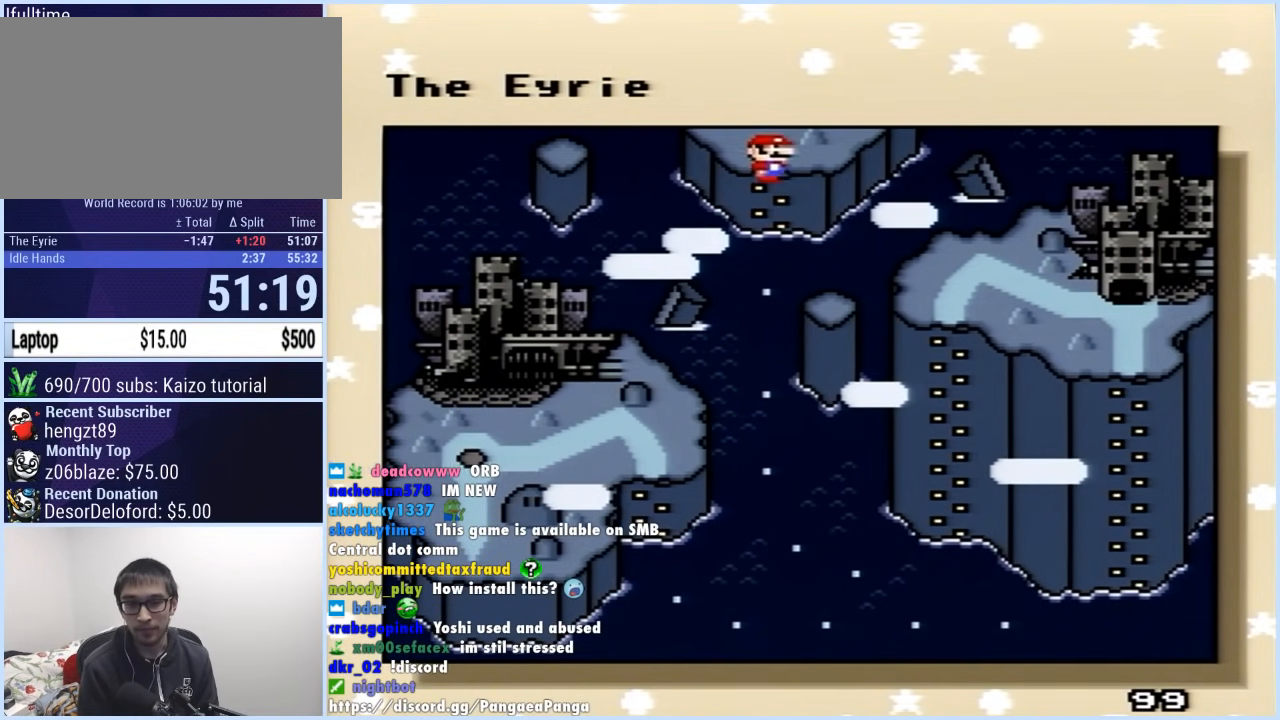
{"buttons": ["A"], "events": [[17, "B", "down"], [33, "A", "up"], [100, "B", "up"], [133, "A", "down"], [217, "A", "up"], [217, "B", "down"], [317, "A", "down"], [317, "B", "up"], [400, "B", "down"], [417, "A", "up"], [467, "A", "down"], [467, "B", "up"]]}
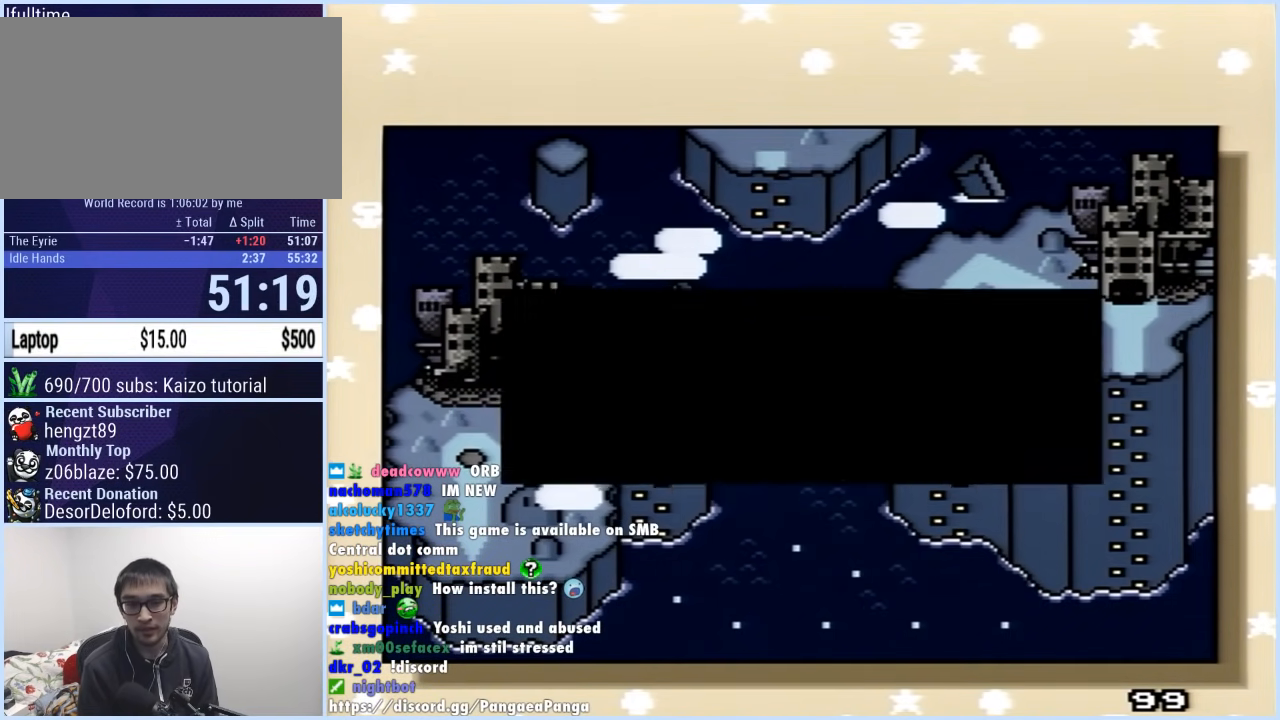
{"buttons": ["A"], "events": [[50, "A", "up"], [50, "B", "down"], [100, "A", "down"], [100, "B", "up"], [150, "B", "down"], [167, "A", "up"], [200, "A", "down"], [200, "B", "up"], [267, "A", "up"], [267, "B", "down"], [333, "A", "down"], [333, "B", "up"], [383, "A", "up"], [383, "B", "down"], [450, "A", "down"], [467, "B", "up"]]}
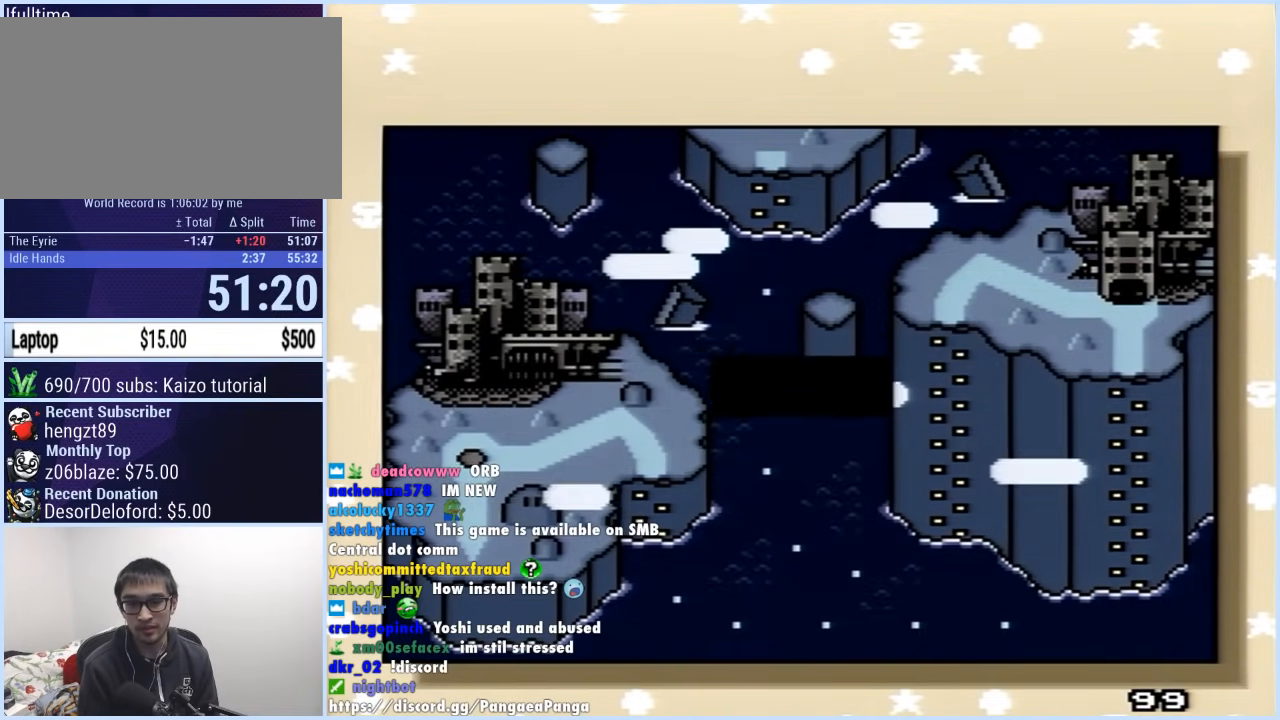
{"buttons": [], "events": [[17, "B", "down"], [33, "A", "up"], [50, "A", "down"], [67, "B", "up"], [133, "A", "up"], [133, "B", "down"], [183, "A", "down"], [183, "B", "up"], [217, "B", "down"], [233, "A", "up"], [267, "A", "down"], [267, "B", "up"], [350, "B", "down"], [433, "B", "up"], [483, "A", "up"]]}
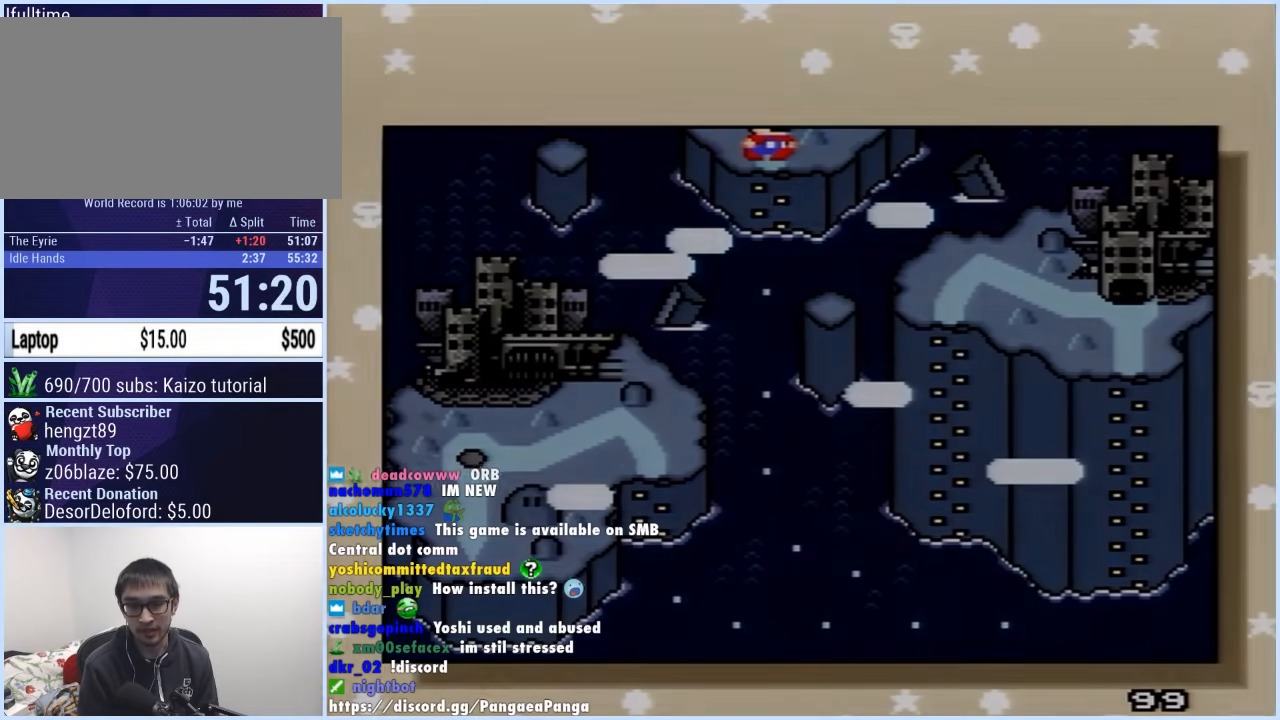
{"buttons": [], "events": [[33, "B", "down"], [100, "A", "down"], [117, "B", "up"], [217, "A", "up"]]}
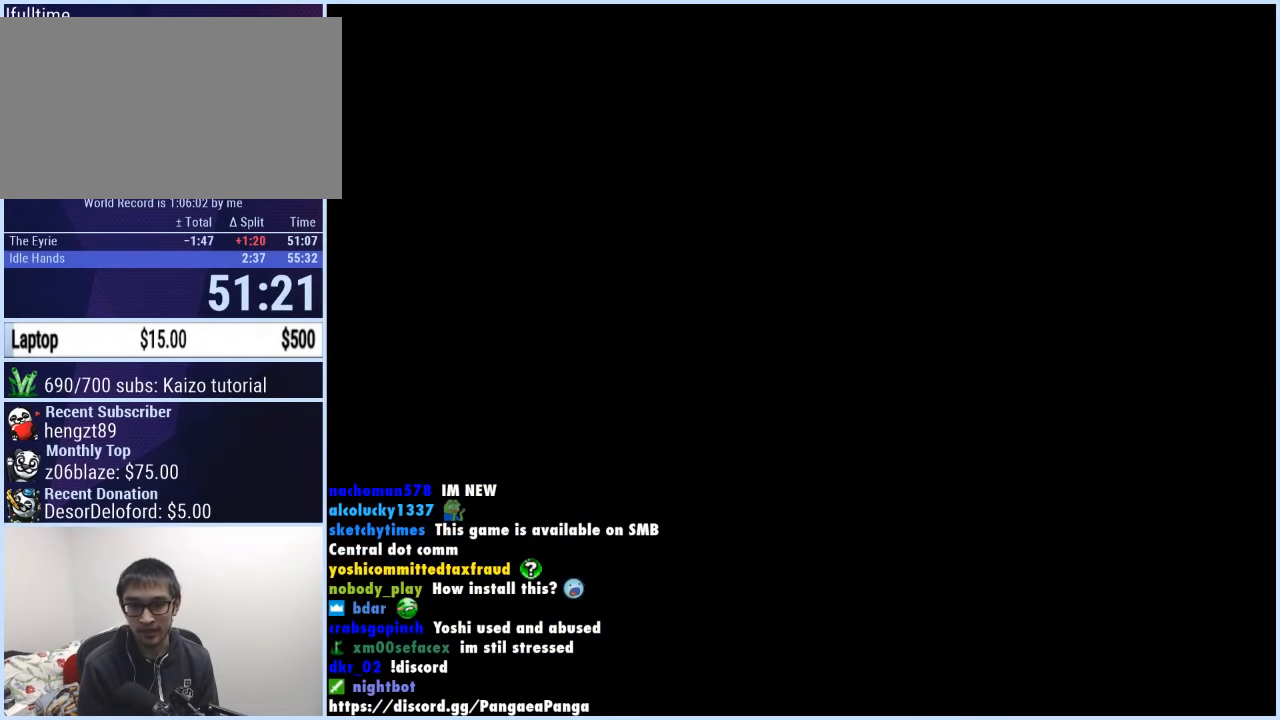
{"buttons": [], "events": []}
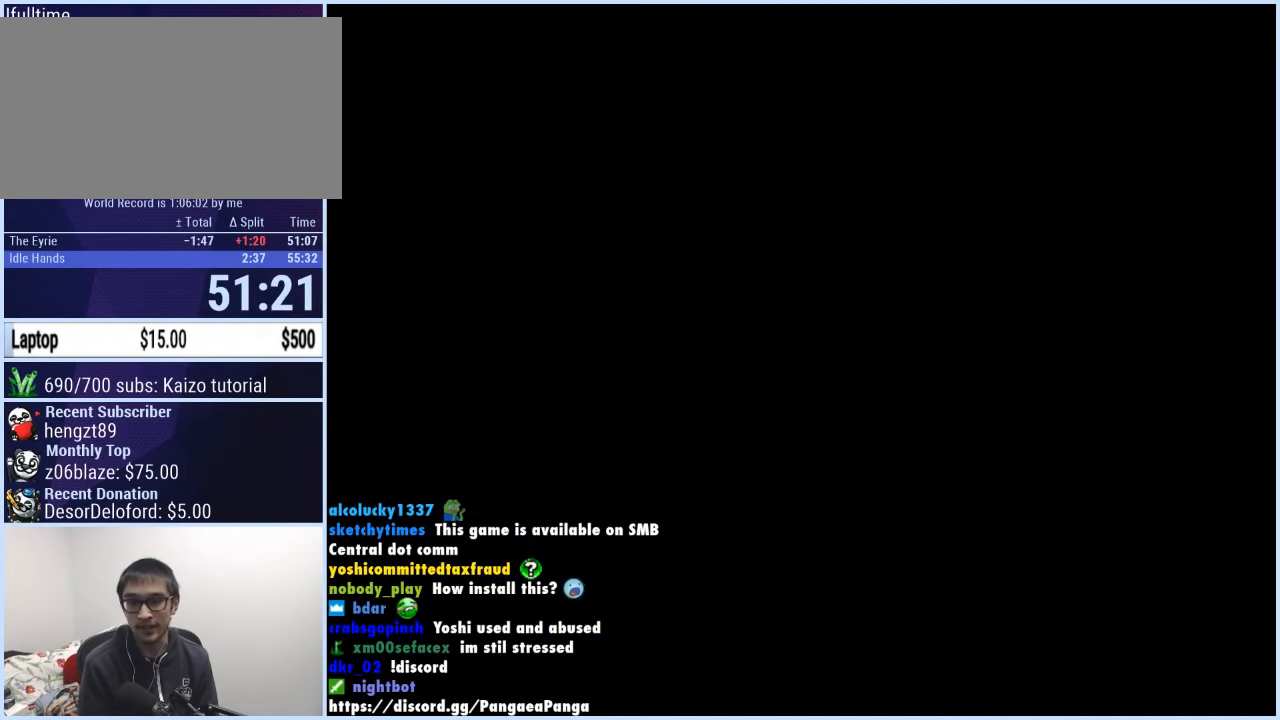
{"buttons": [], "events": []}
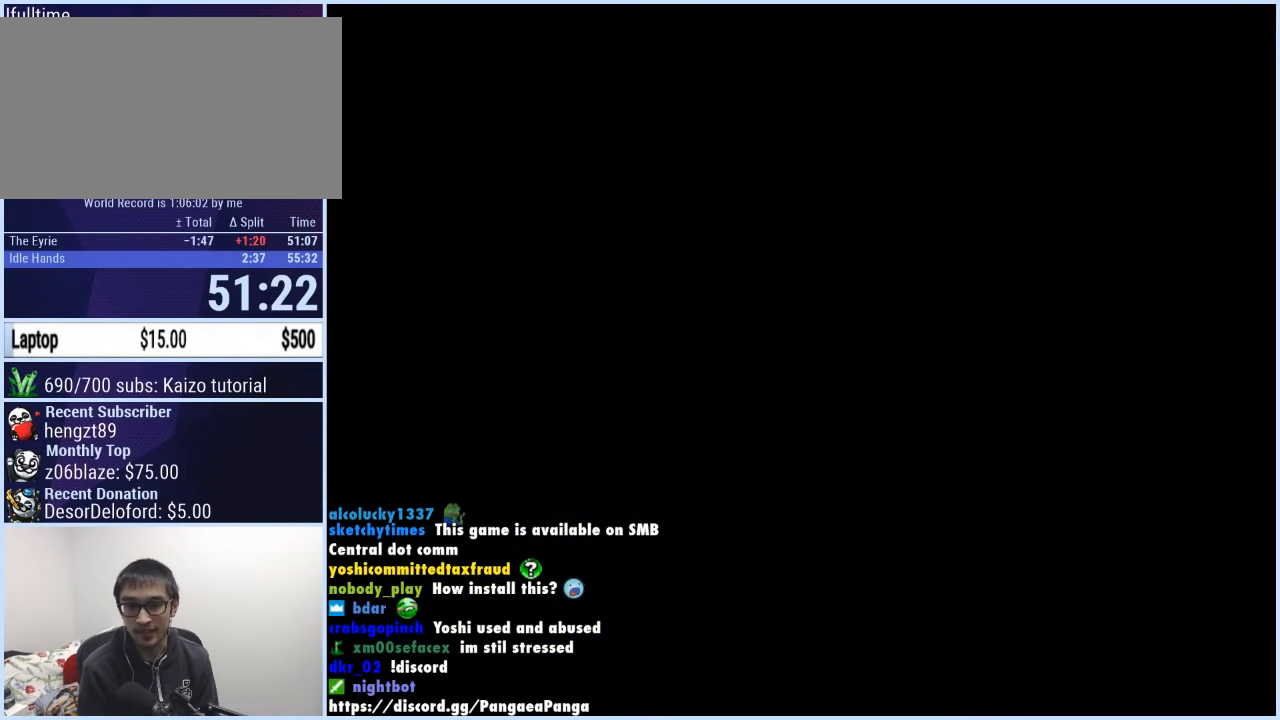
{"buttons": [], "events": []}
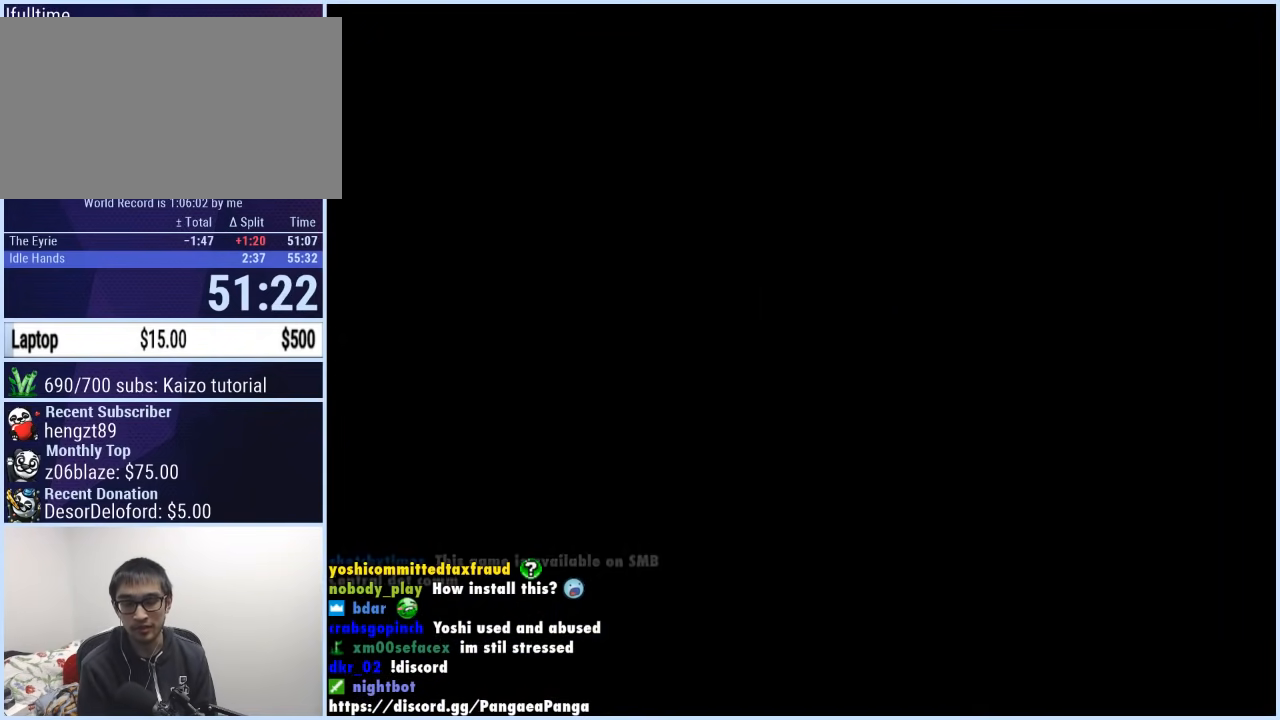
{"buttons": [], "events": []}
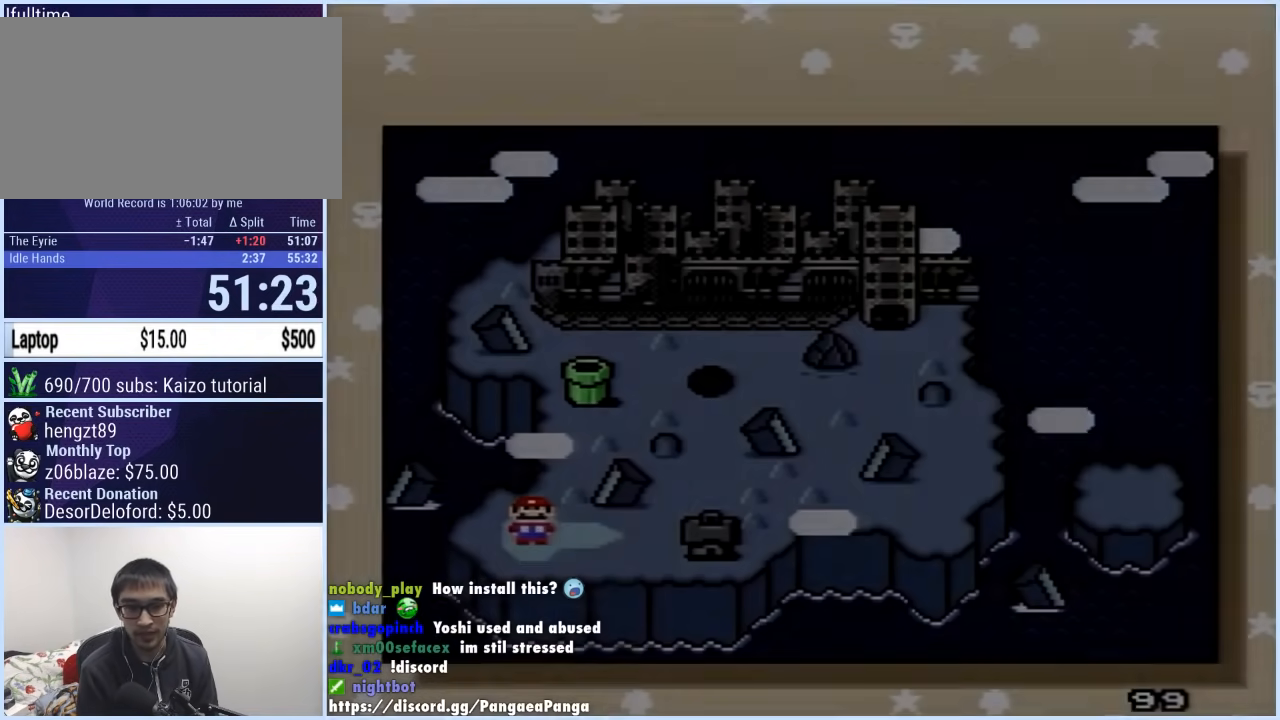
{"buttons": [], "events": [[317, "DPAD_RIGHT", "down"], [500, "DPAD_RIGHT", "up"]]}
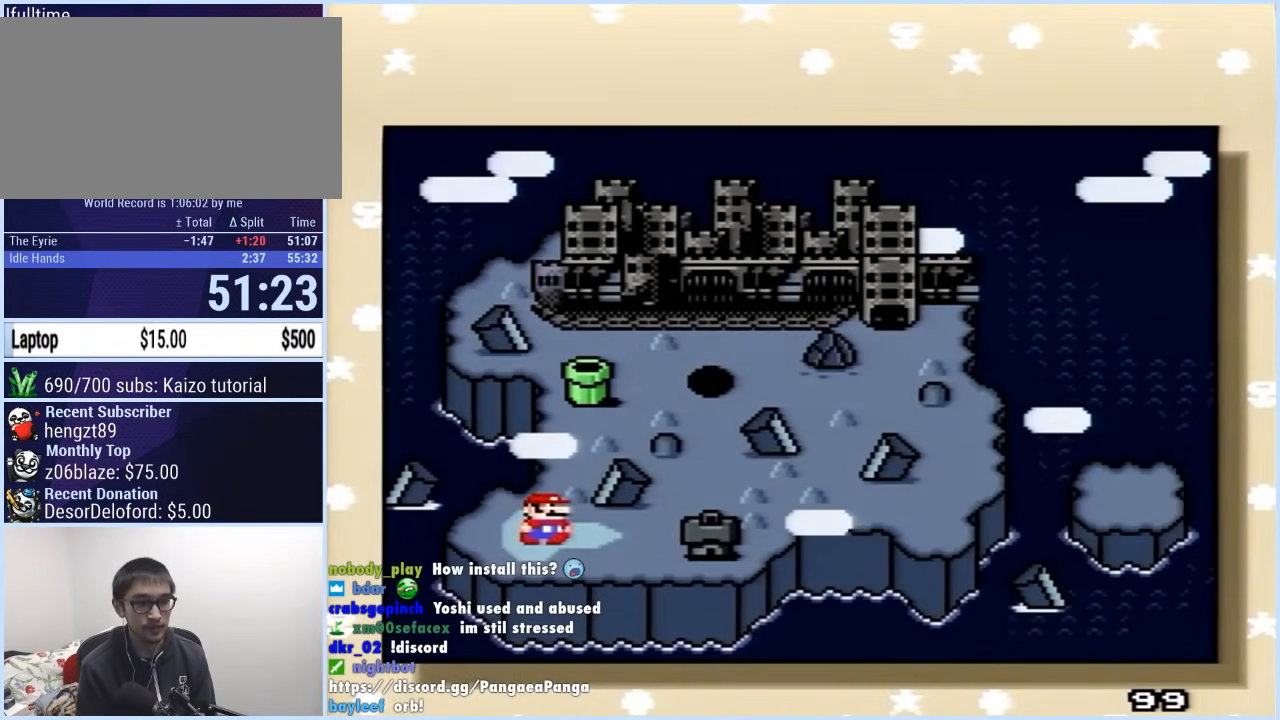
{"buttons": [], "events": []}
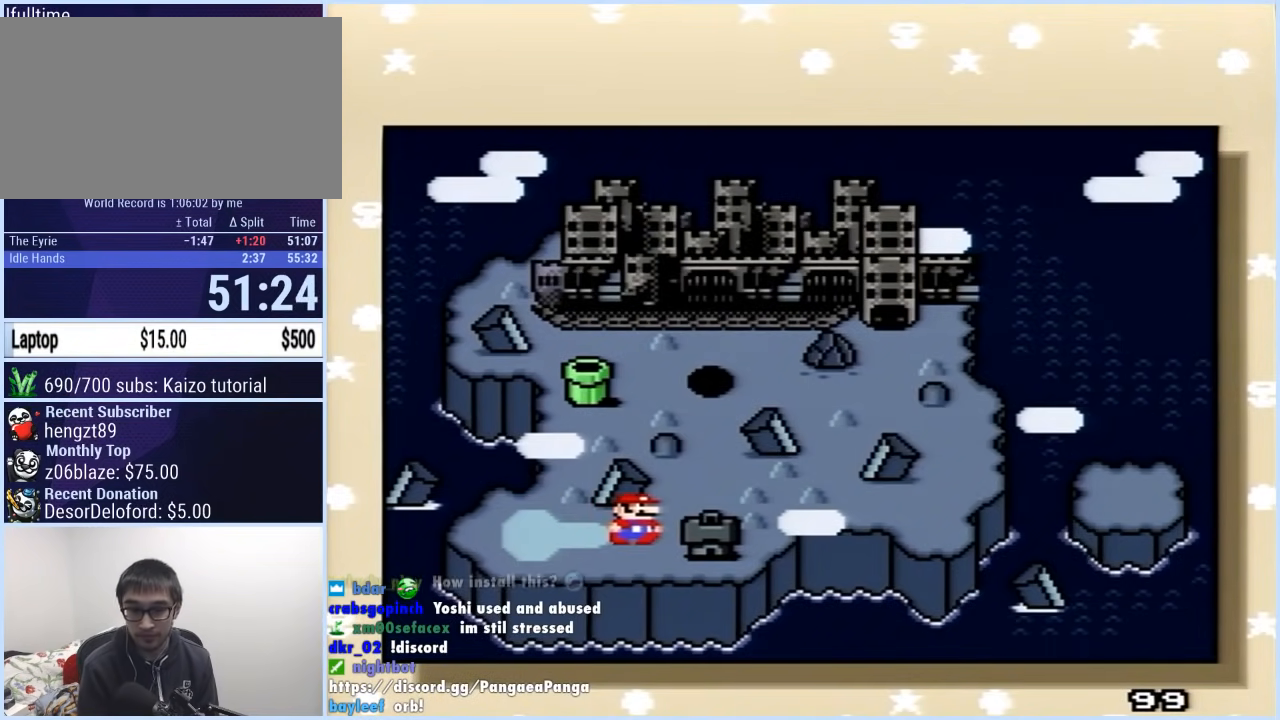
{"buttons": ["B"], "events": [[33, "B", "down"], [50, "B", "up"], [67, "B", "down"], [117, "B", "up"], [167, "A", "down"], [200, "A", "up"], [233, "A", "down"], [267, "A", "up"], [383, "B", "down"], [417, "A", "down"], [417, "B", "up"], [450, "A", "up"], [450, "B", "down"]]}
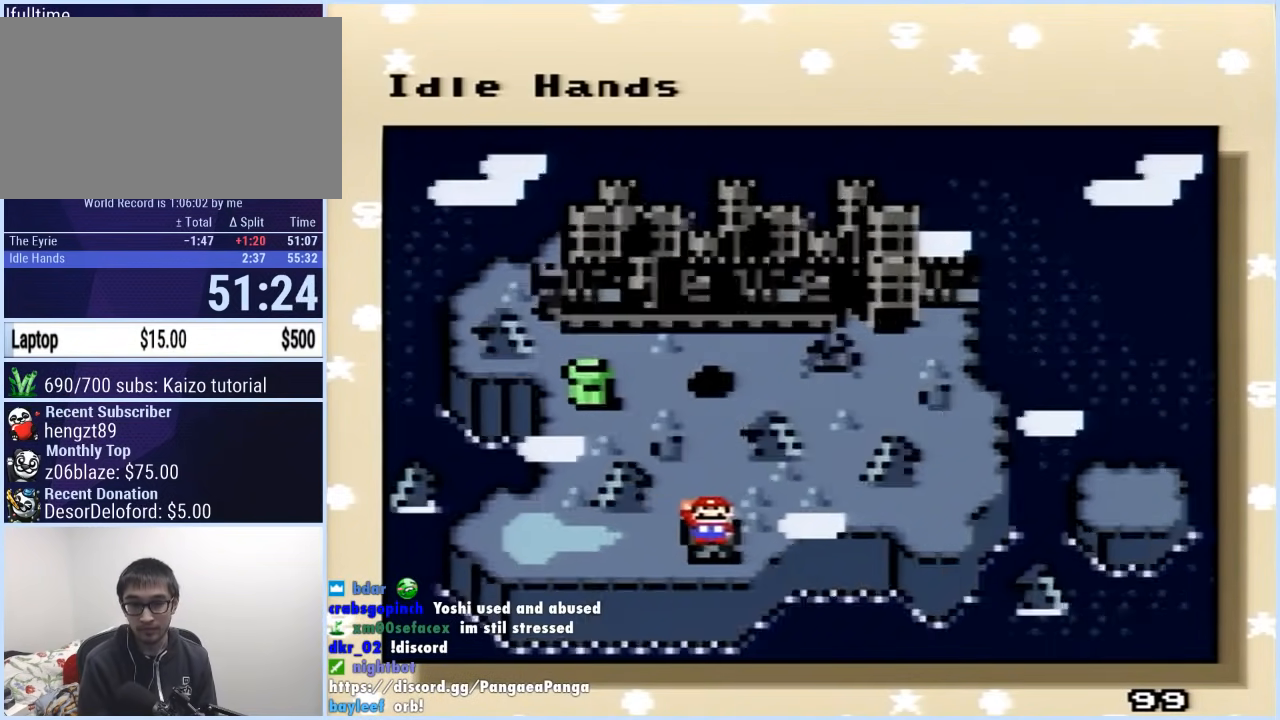
{"buttons": [], "events": [[17, "A", "down"], [50, "A", "up"], [117, "A", "down"], [117, "B", "up"], [167, "A", "up"], [167, "B", "down"], [317, "A", "down"], [317, "B", "up"], [383, "A", "up"]]}
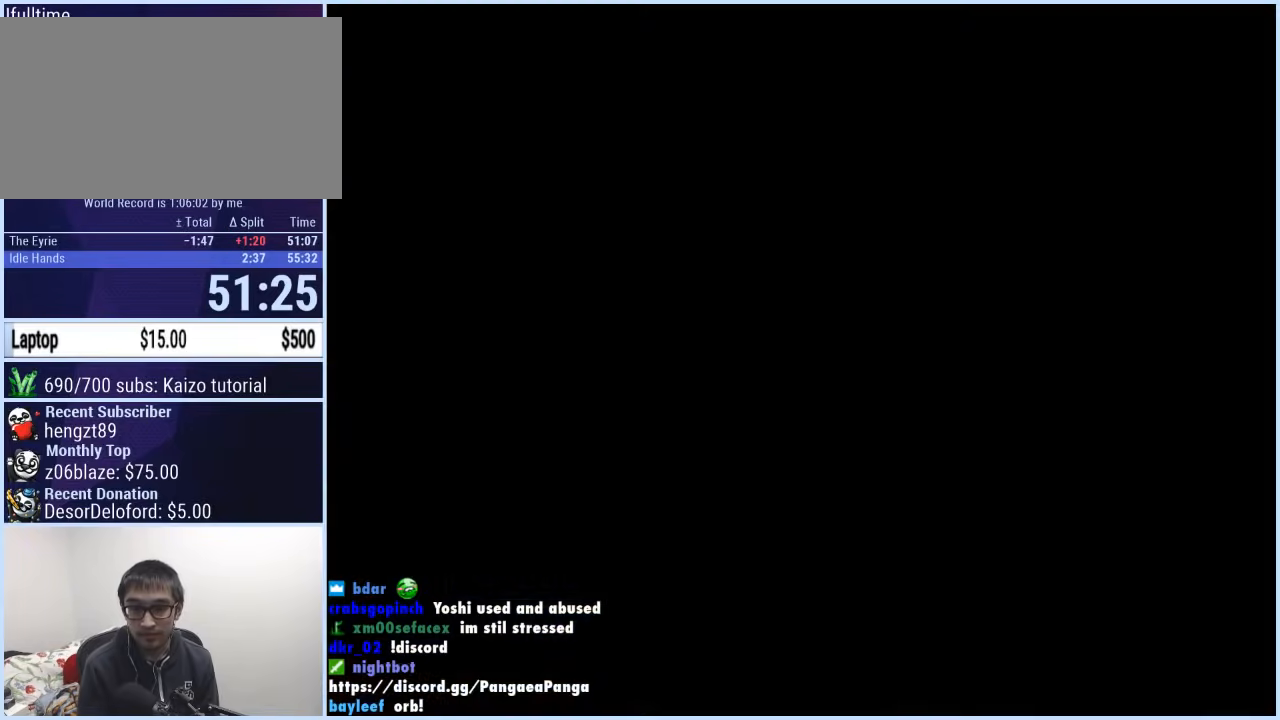
{"buttons": [], "events": []}
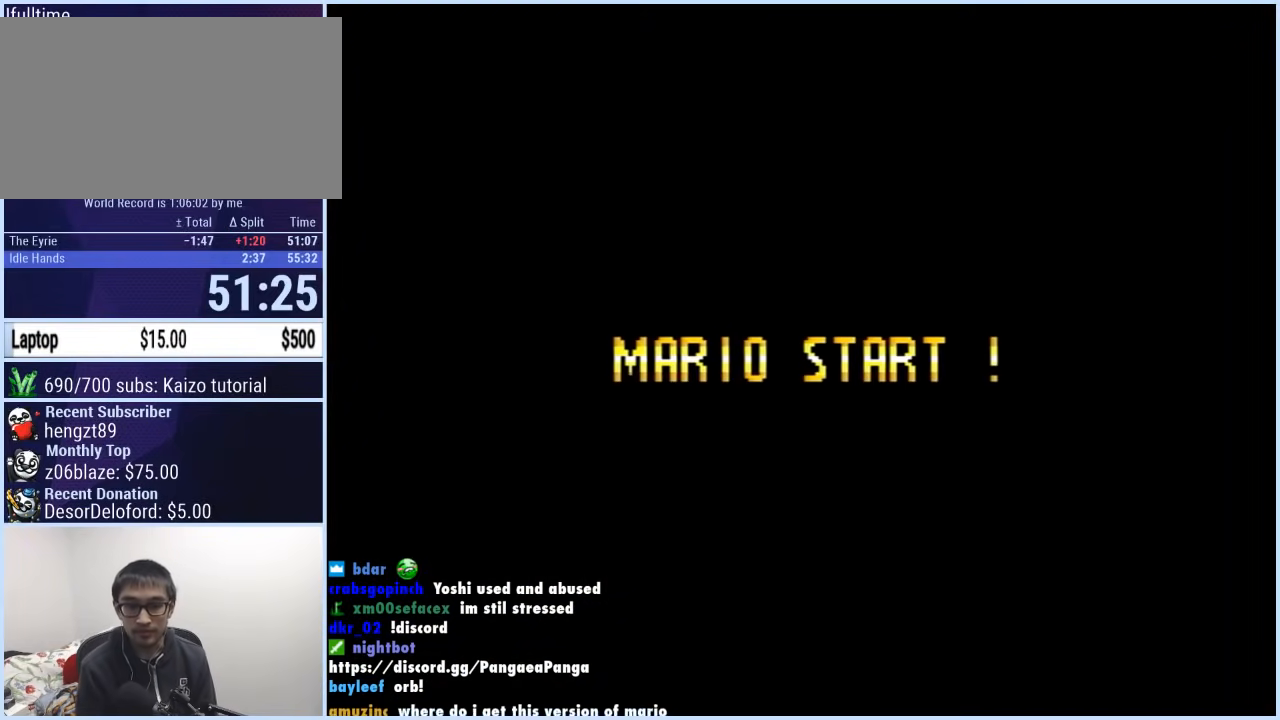
{"buttons": [], "events": []}